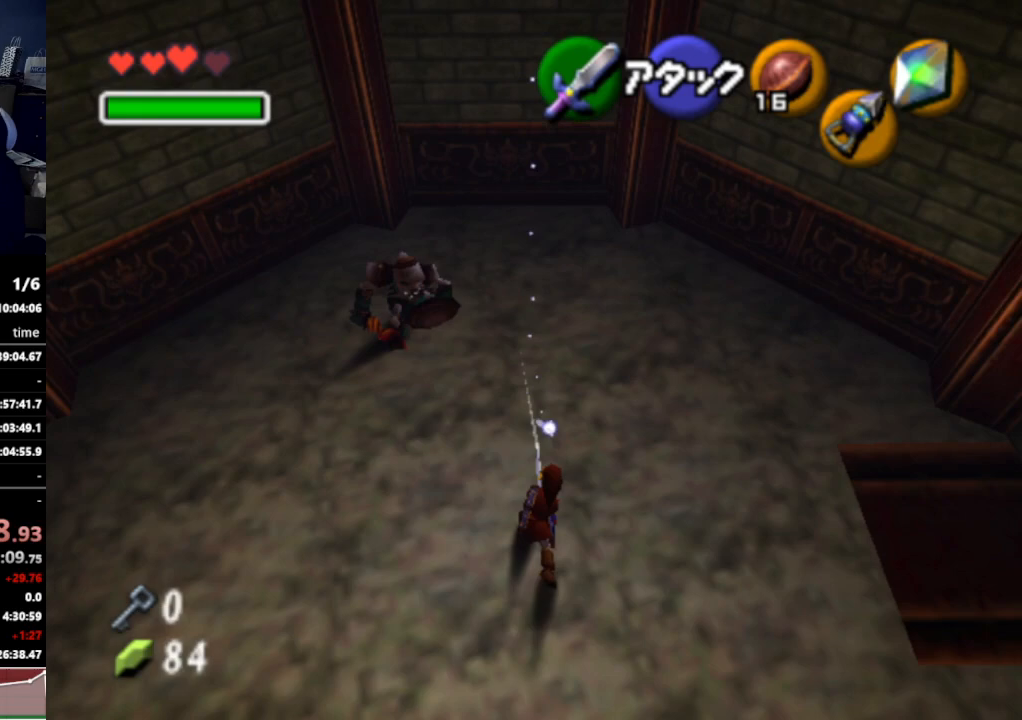
Gameplay with a controller (Nintendo layout); each line is a JSON object with the inputs held at the frame after it. "events" lists button and stick changes between this image and that frame as [ms after this image, input, new state], when the widget could be followed in between. Not read: L3 R3.
{"buttons": [], "left_stick": "up", "right_stick": "center", "events": [[367, "A", "down"], [500, "A", "up"]]}
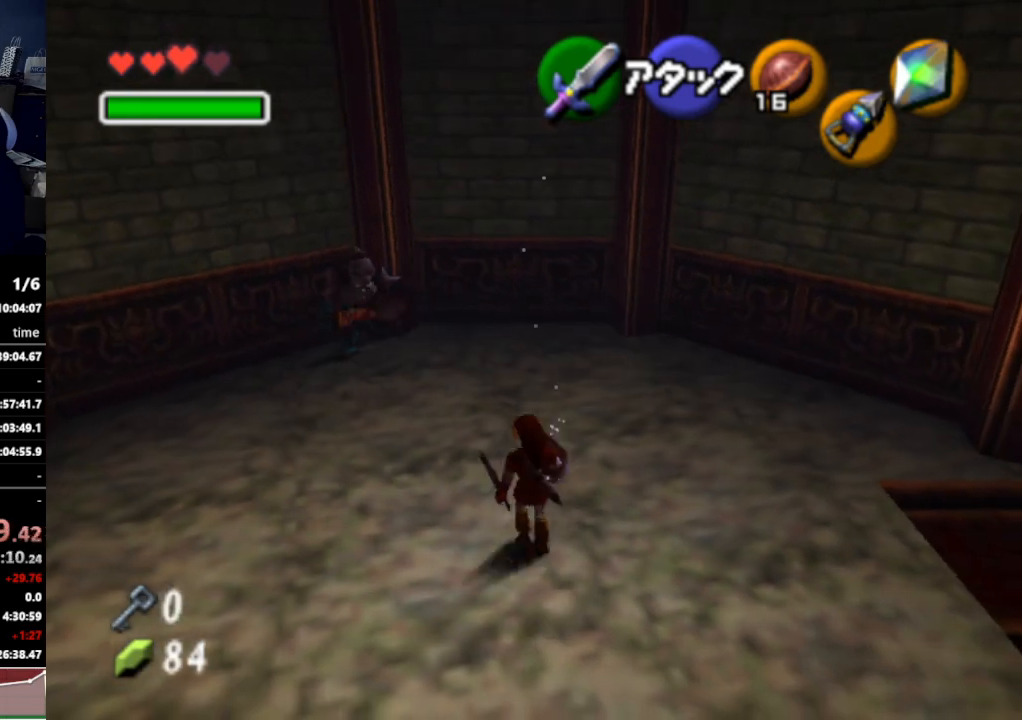
{"buttons": [], "left_stick": "up", "right_stick": "center", "events": []}
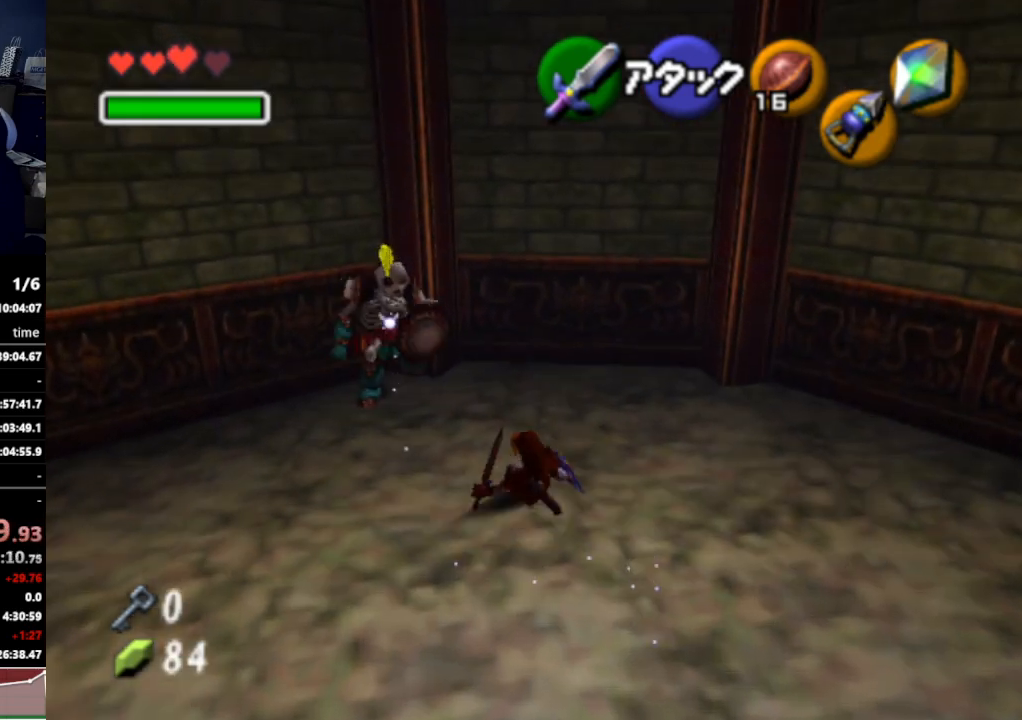
{"buttons": ["R1"], "left_stick": "center", "right_stick": "center", "events": [[133, "left_stick", "up-left"], [300, "R1", "down"], [367, "B", "down"], [467, "B", "up"], [467, "left_stick", "center"]]}
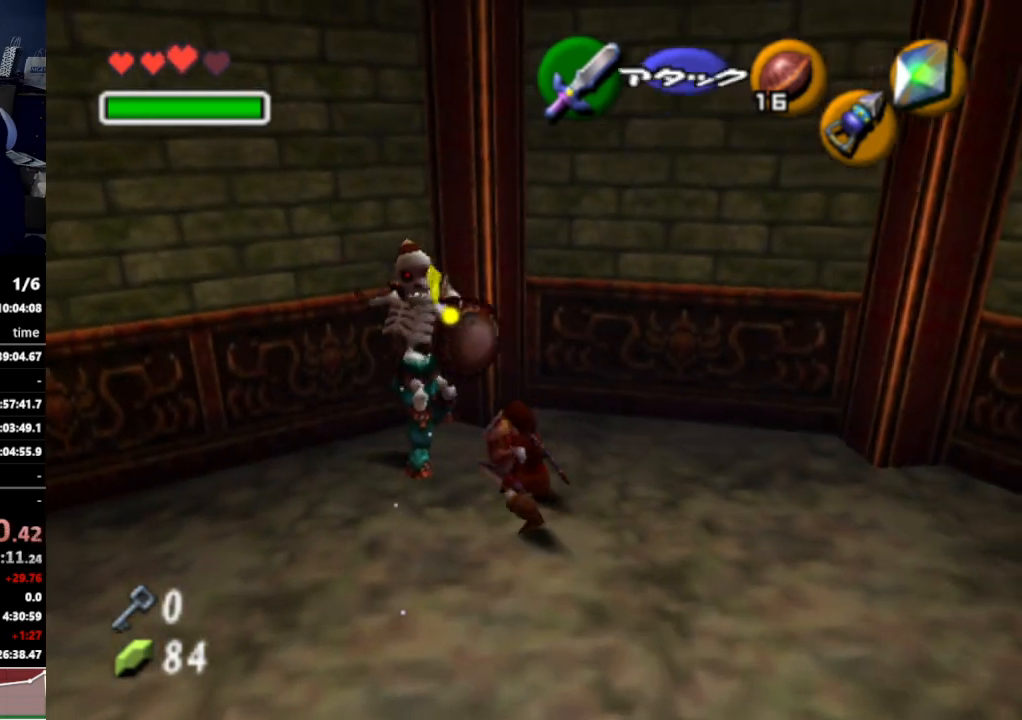
{"buttons": [], "left_stick": "center", "right_stick": "center", "events": [[67, "R1", "up"]]}
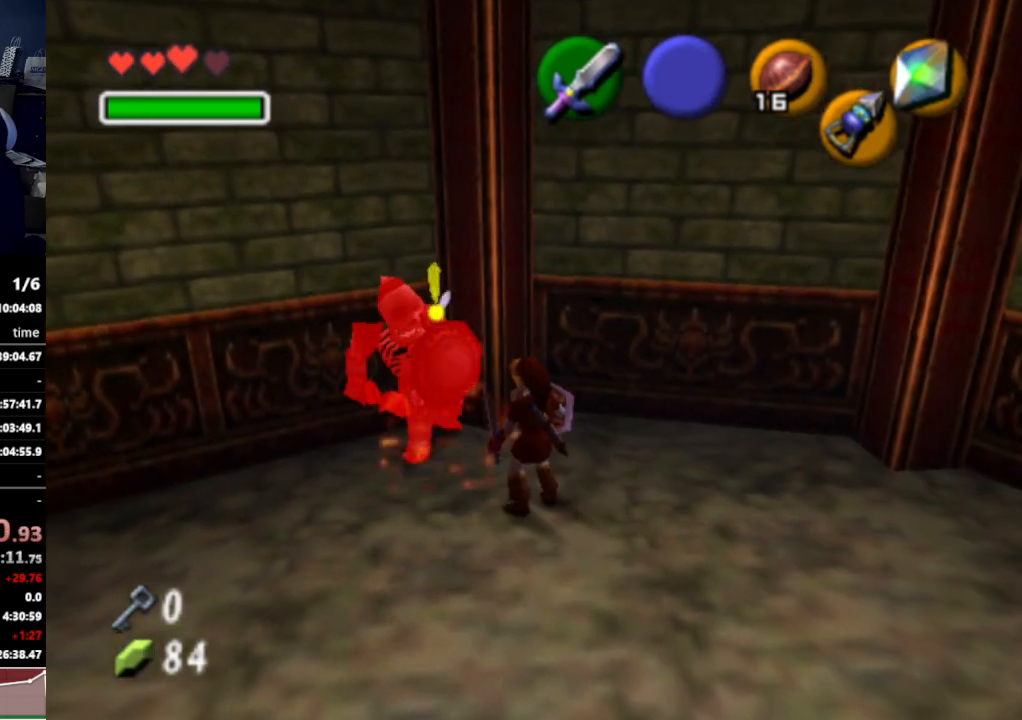
{"buttons": [], "left_stick": "center", "right_stick": "center", "events": [[133, "left_stick", "up-left"], [300, "R1", "down"], [367, "B", "down"], [467, "B", "up"], [467, "left_stick", "center"], [500, "R1", "up"]]}
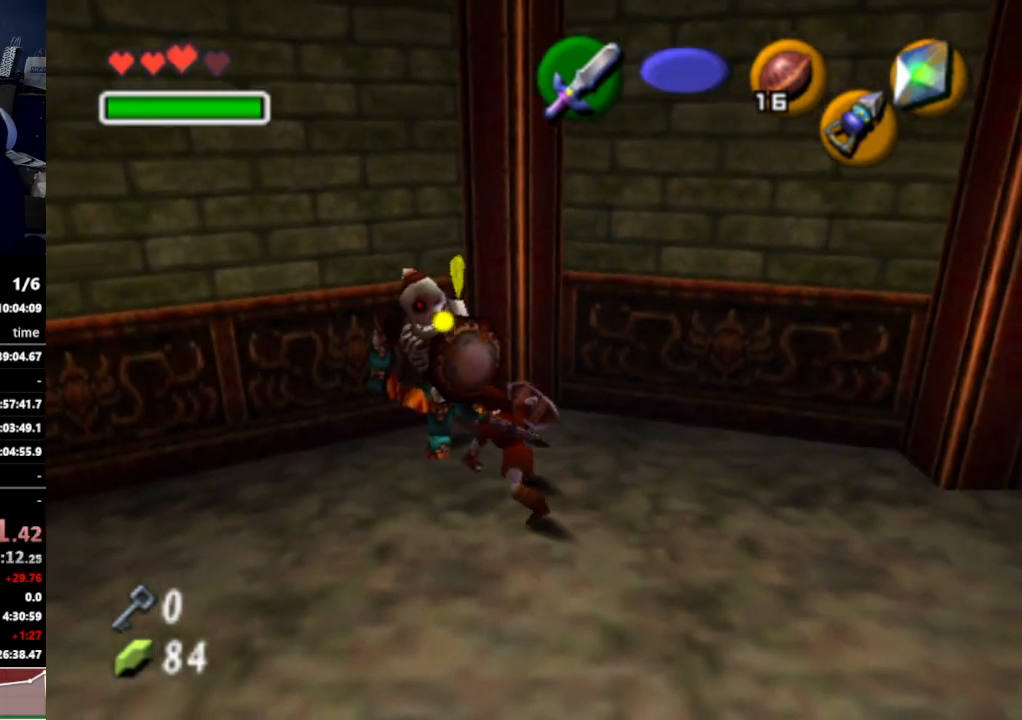
{"buttons": [], "left_stick": "center", "right_stick": "center", "events": []}
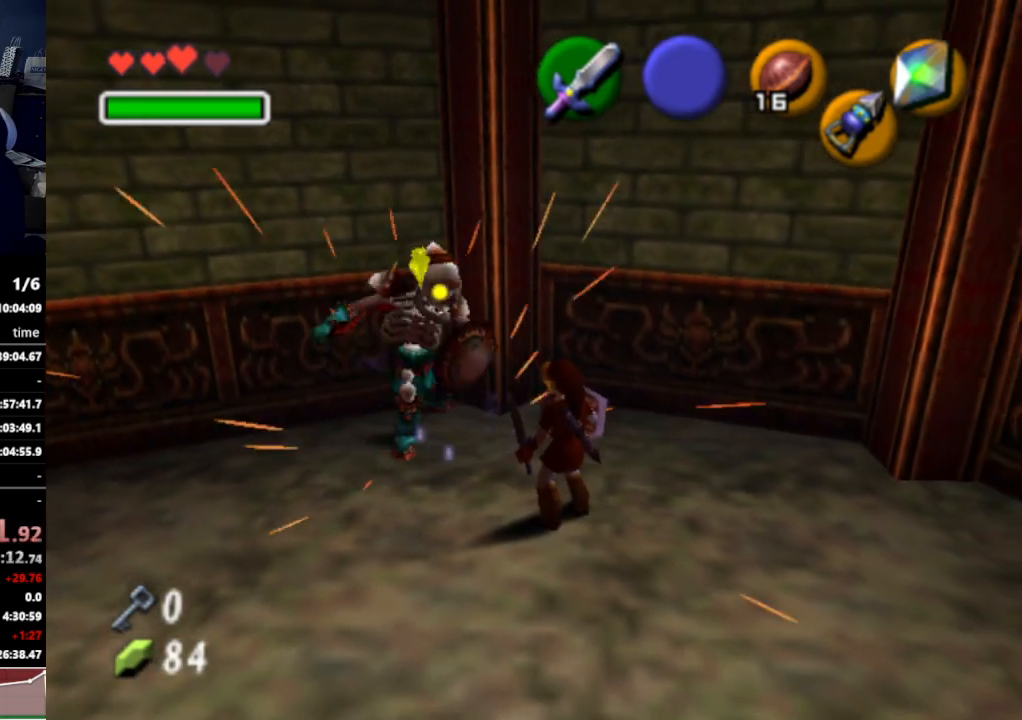
{"buttons": [], "left_stick": "down", "right_stick": "center", "events": [[33, "left_stick", "up-left"], [433, "left_stick", "down-left"], [500, "left_stick", "down"]]}
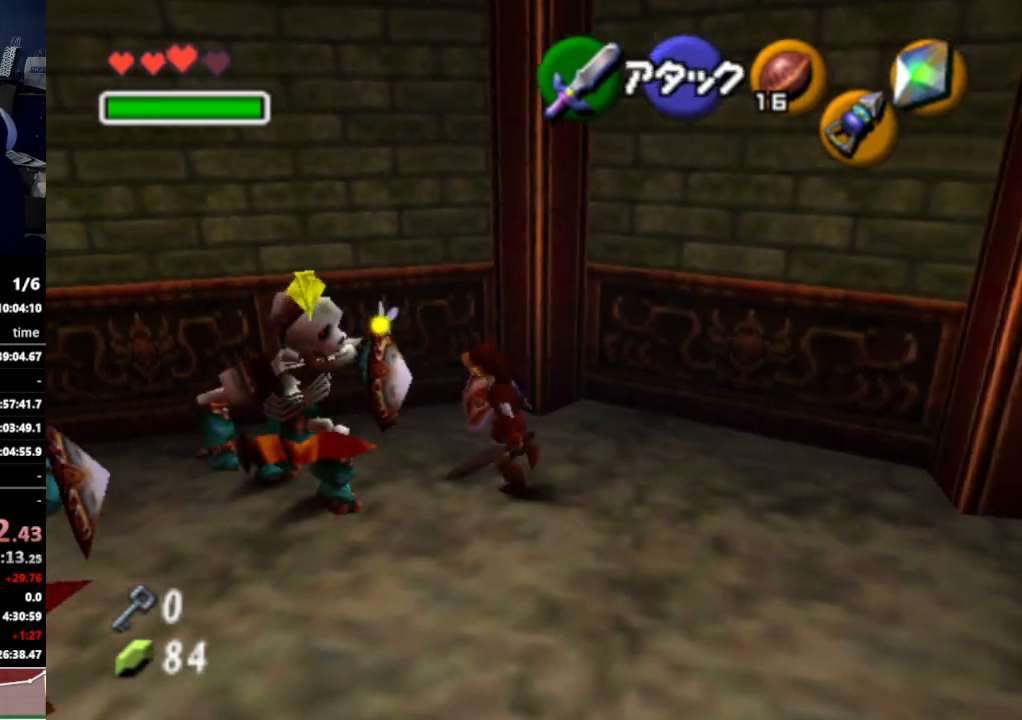
{"buttons": [], "left_stick": "center", "right_stick": "center", "events": [[233, "R1", "down"], [300, "left_stick", "center"], [333, "B", "down"], [433, "B", "up"], [500, "R1", "up"]]}
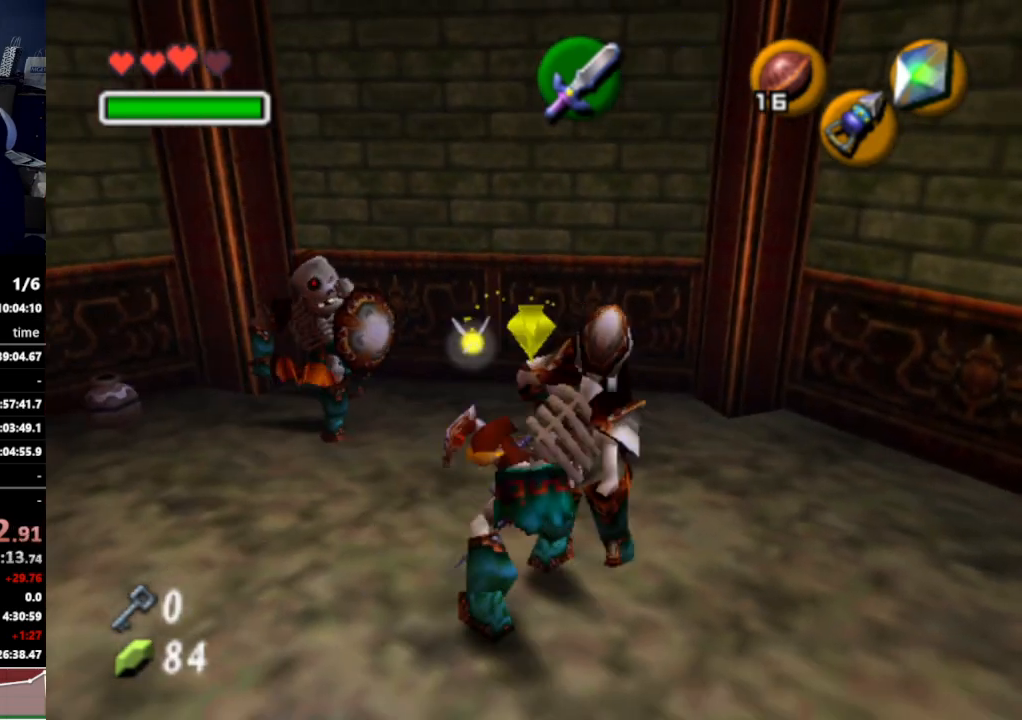
{"buttons": [], "left_stick": "down-right", "right_stick": "center", "events": [[433, "left_stick", "down-right"]]}
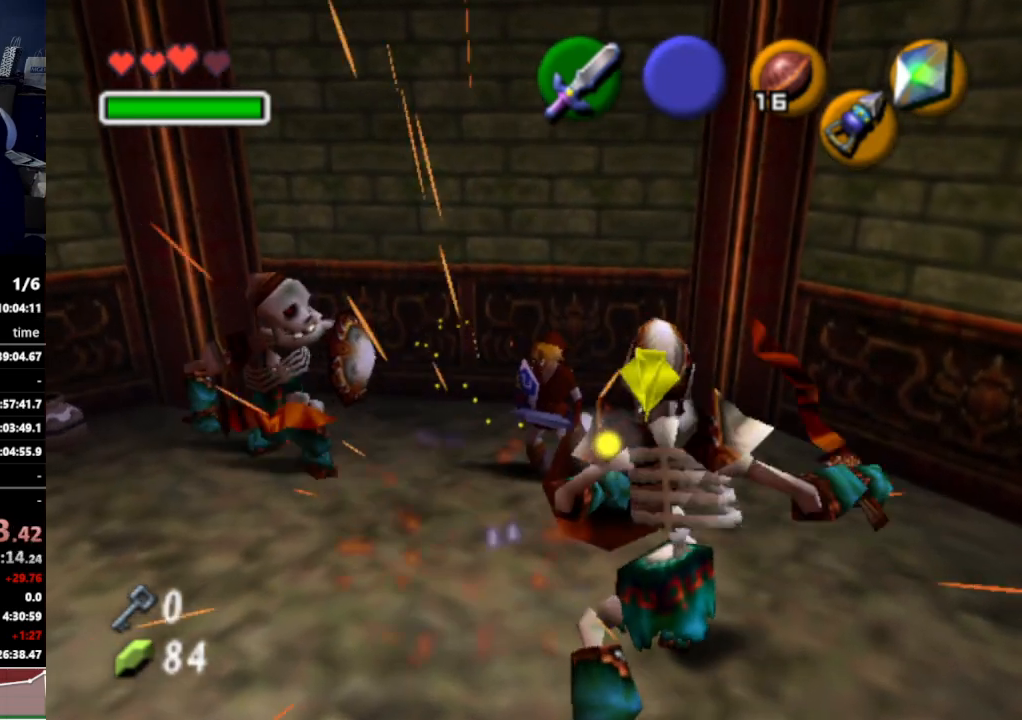
{"buttons": ["R1"], "left_stick": "center", "right_stick": "center", "events": [[267, "R1", "down"], [267, "left_stick", "down"], [367, "B", "down"], [367, "left_stick", "center"], [433, "B", "up"]]}
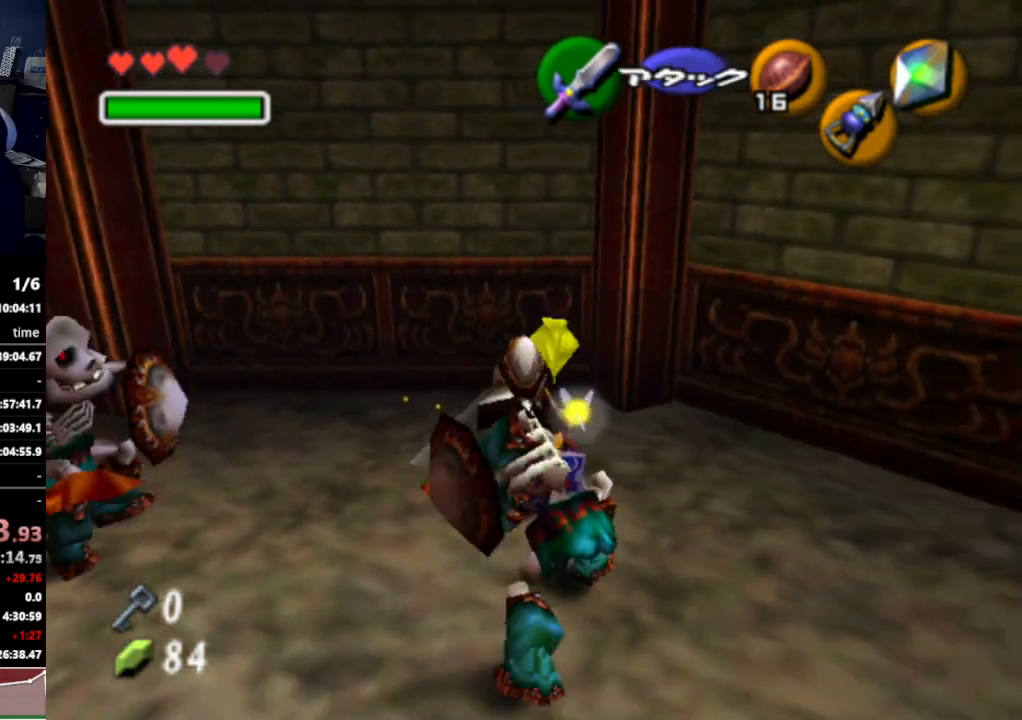
{"buttons": [], "left_stick": "down", "right_stick": "center", "events": [[100, "B", "down"], [167, "B", "up"], [333, "R1", "up"], [500, "left_stick", "down"]]}
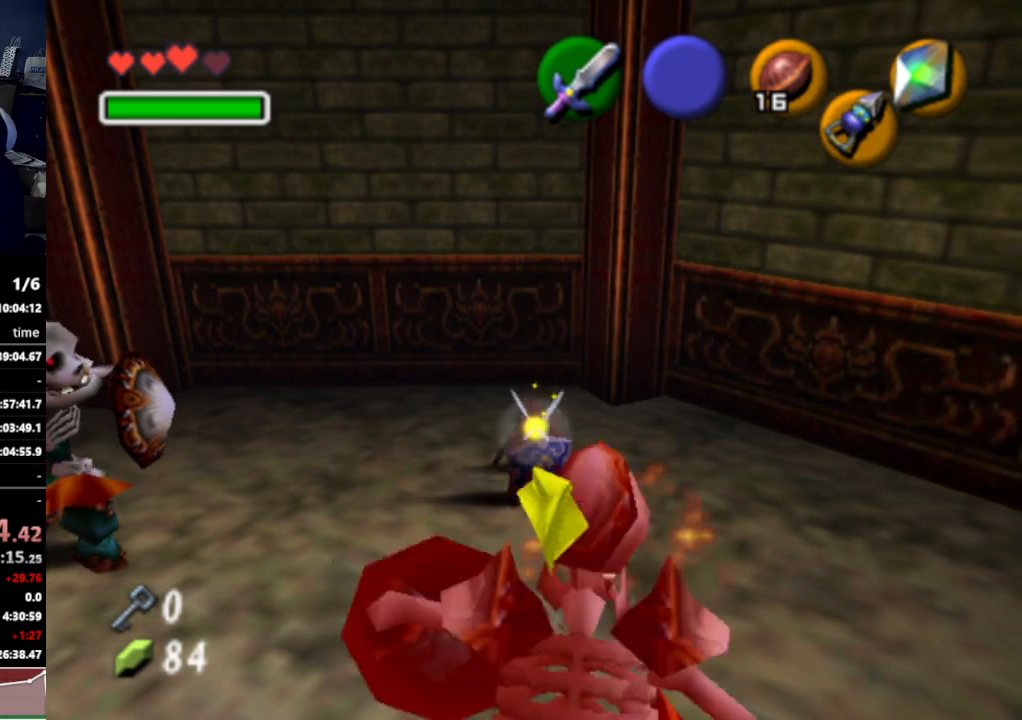
{"buttons": ["B", "R1"], "left_stick": "up", "right_stick": "center", "events": [[300, "R1", "down"], [333, "left_stick", "up"], [433, "B", "down"]]}
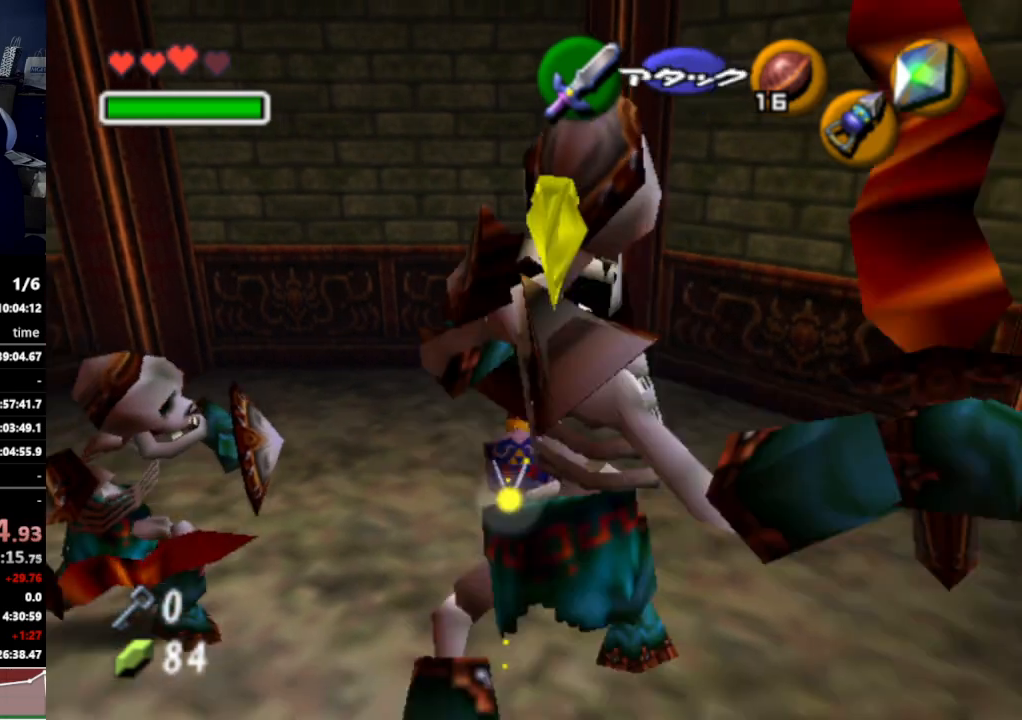
{"buttons": [], "left_stick": "down", "right_stick": "center", "events": [[33, "B", "up"], [133, "left_stick", "center"], [200, "R1", "up"], [300, "left_stick", "down-left"], [367, "left_stick", "down"]]}
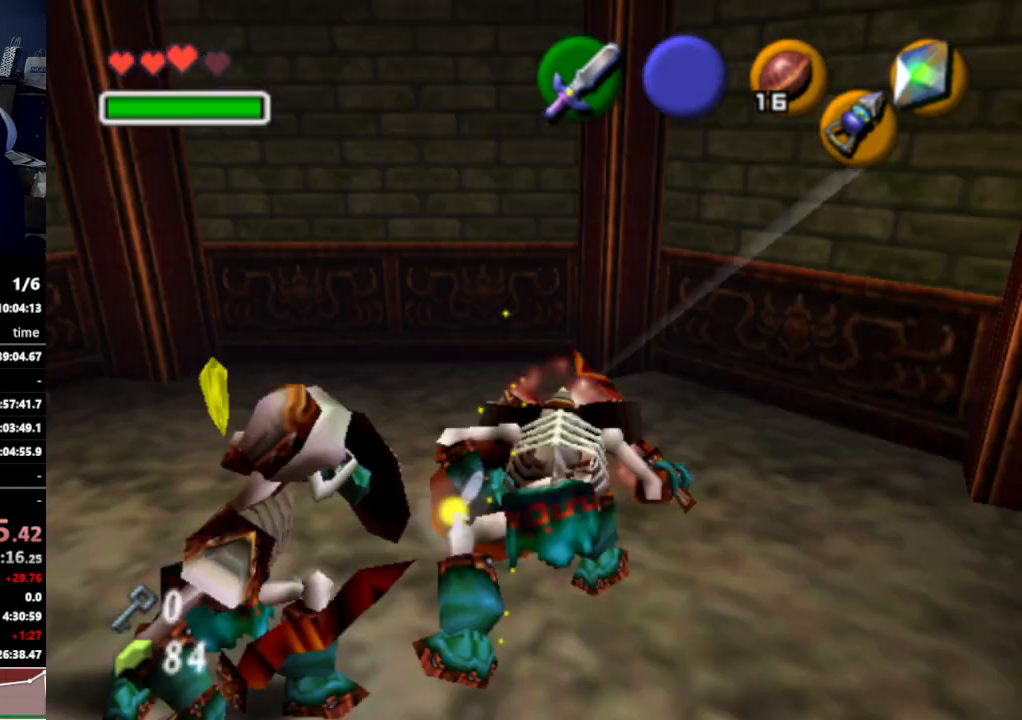
{"buttons": ["B", "R1"], "left_stick": "down-right", "right_stick": "center", "events": [[400, "R1", "down"], [500, "B", "down"], [500, "left_stick", "down-right"]]}
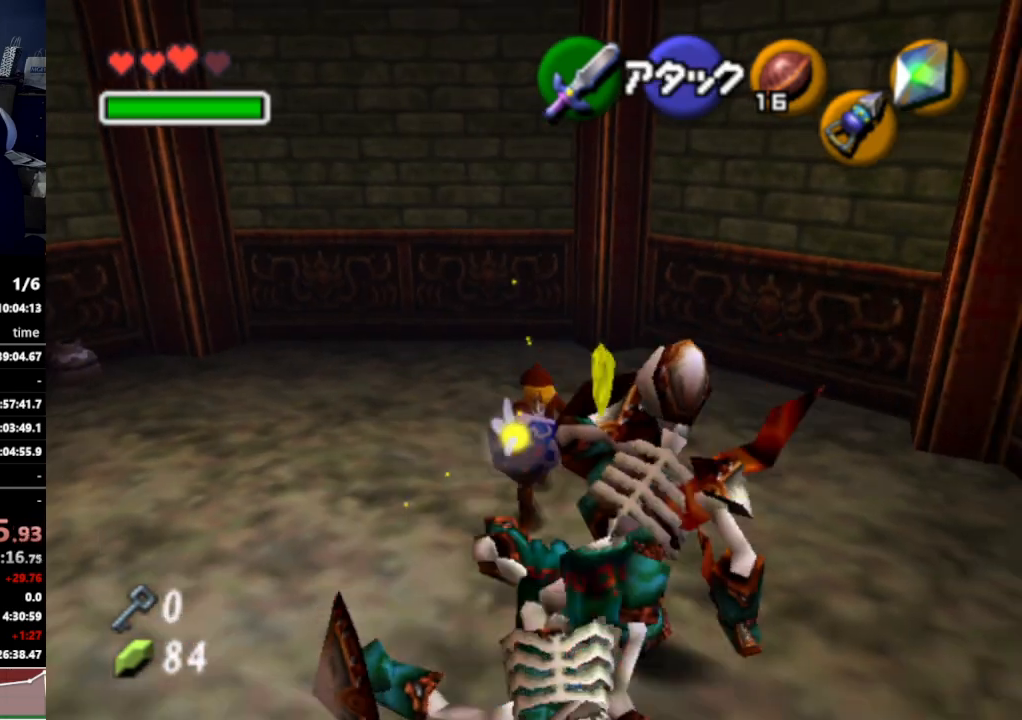
{"buttons": [], "left_stick": "center", "right_stick": "center", "events": [[133, "B", "up"], [133, "left_stick", "center"], [200, "R1", "up"]]}
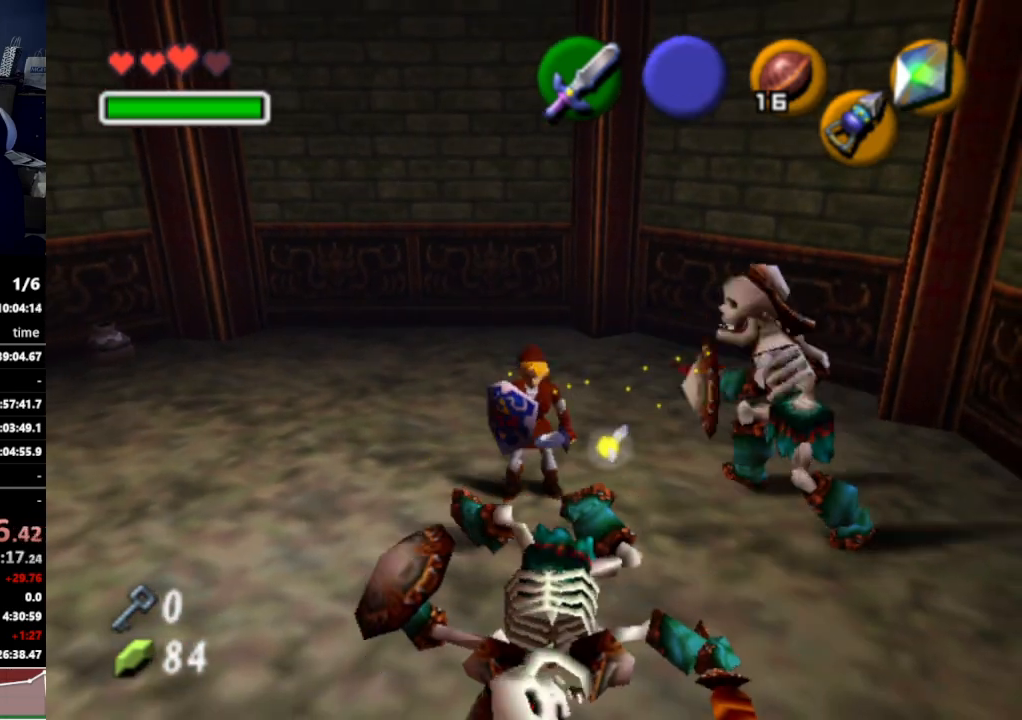
{"buttons": ["R1"], "left_stick": "right", "right_stick": "center", "events": [[67, "left_stick", "up-right"], [367, "left_stick", "right"], [433, "R1", "down"]]}
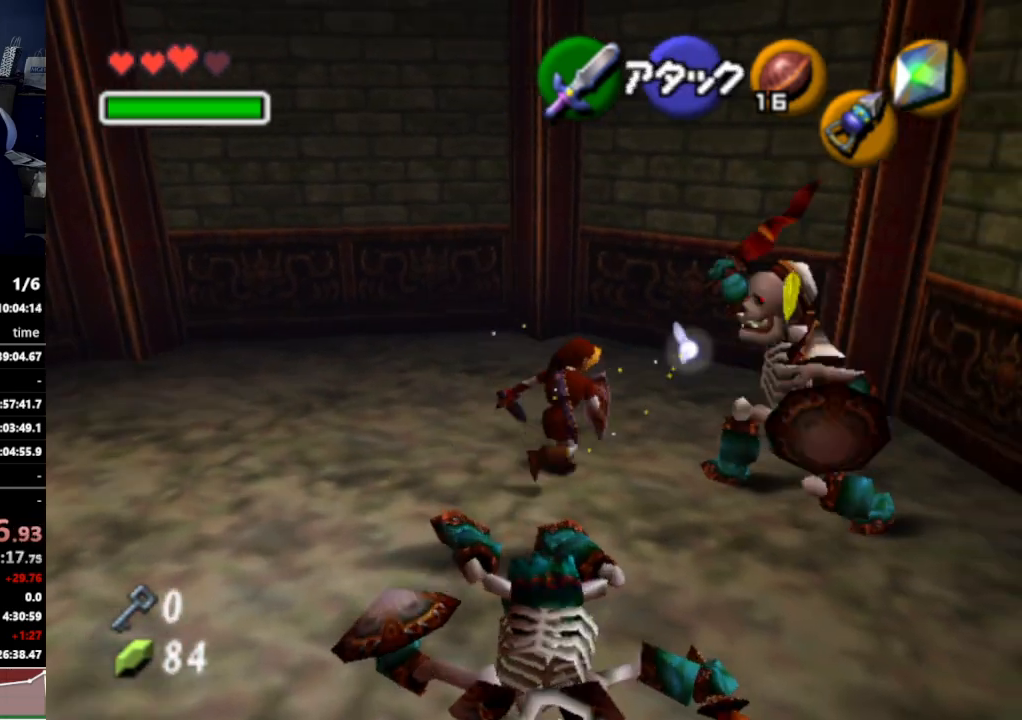
{"buttons": ["R1"], "left_stick": "center", "right_stick": "center", "events": [[33, "left_stick", "center"], [133, "B", "down"], [233, "B", "up"]]}
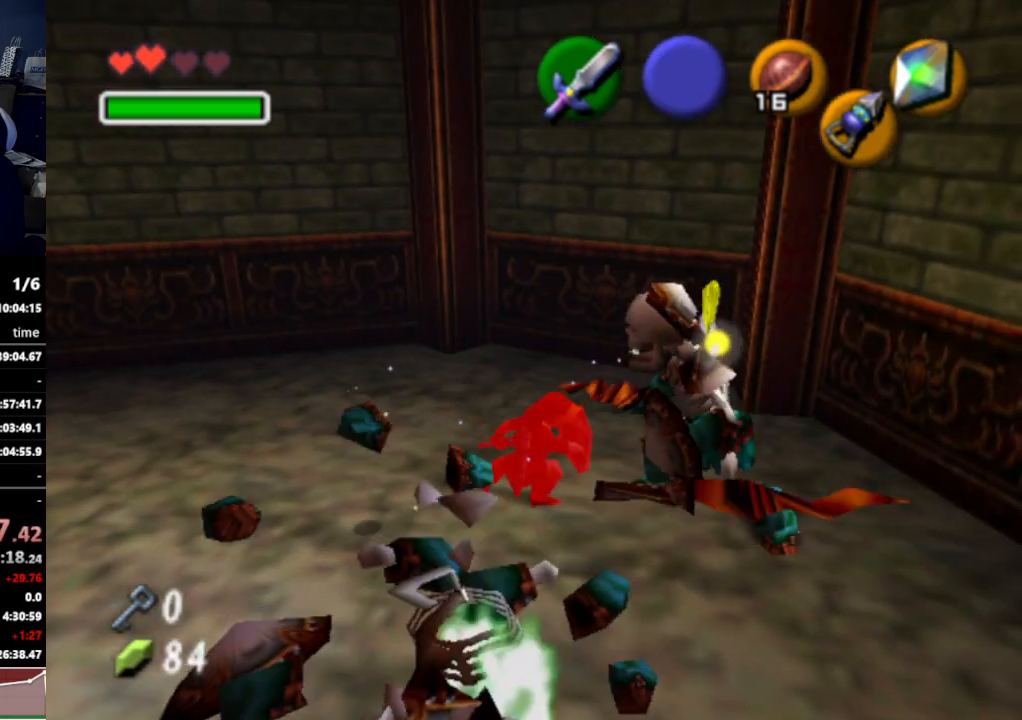
{"buttons": [], "left_stick": "right", "right_stick": "center", "events": [[167, "R1", "up"], [267, "left_stick", "right"]]}
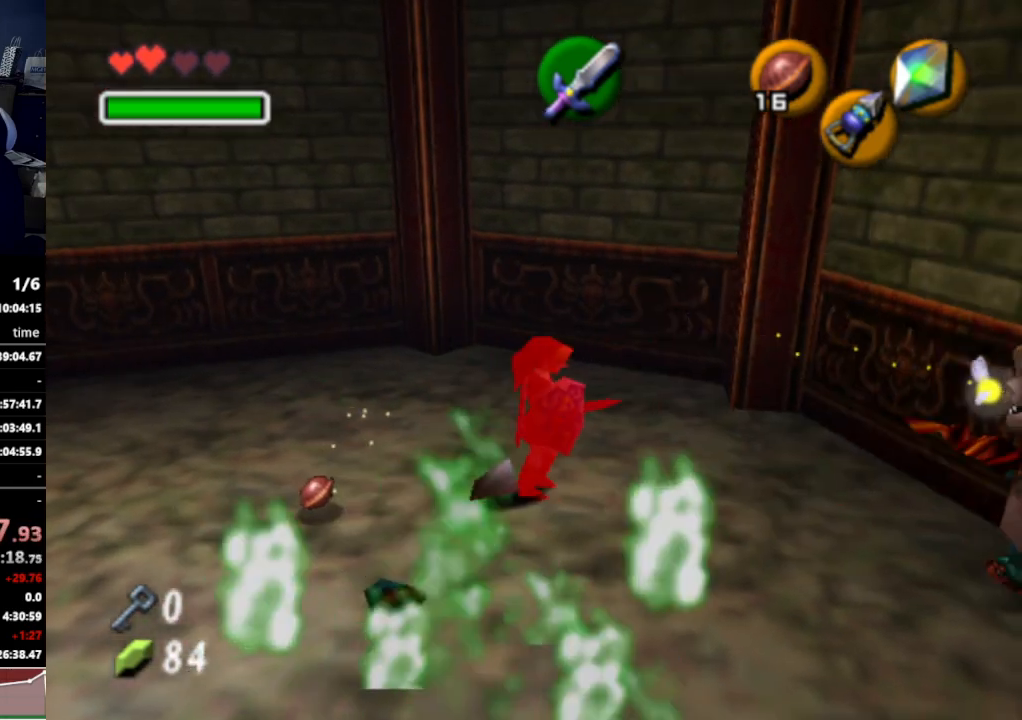
{"buttons": ["R1"], "left_stick": "up-left", "right_stick": "center", "events": [[33, "R1", "down"], [100, "left_stick", "center"], [167, "left_stick", "up-left"], [233, "B", "down"], [333, "B", "up"]]}
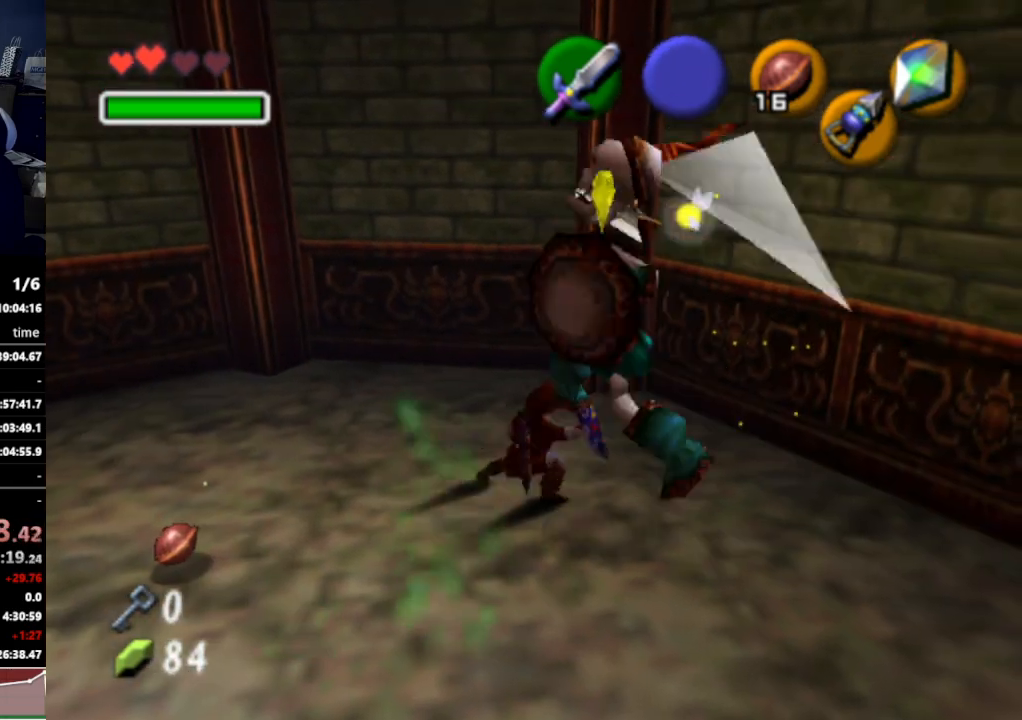
{"buttons": [], "left_stick": "down", "right_stick": "center", "events": [[67, "left_stick", "center"], [300, "R1", "up"], [400, "left_stick", "down"]]}
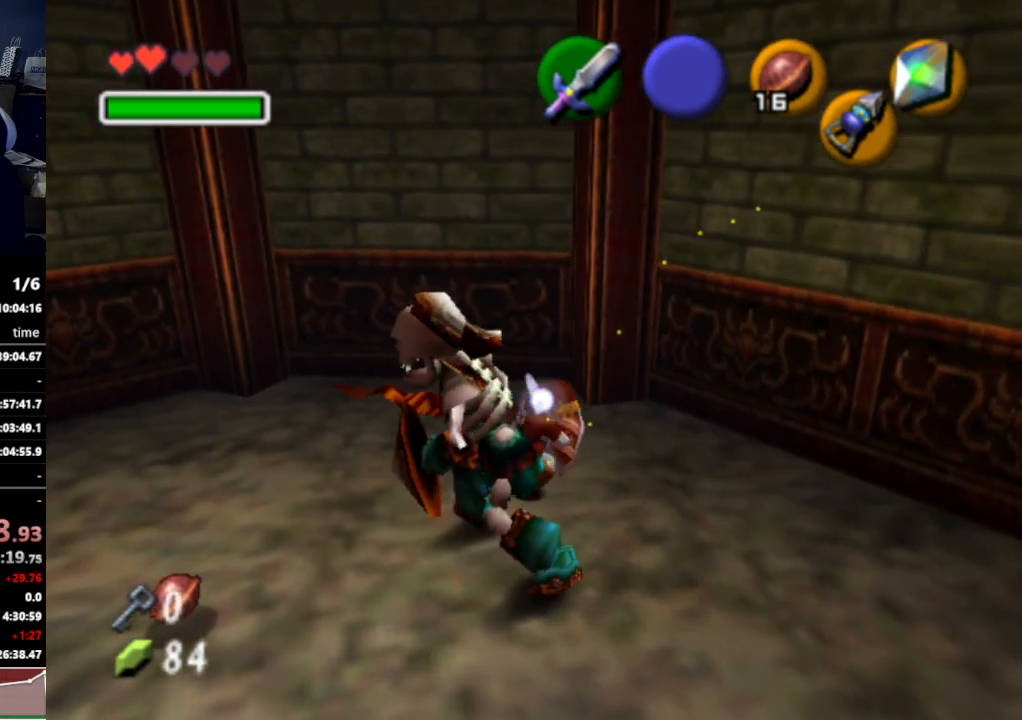
{"buttons": [], "left_stick": "center", "right_stick": "center", "events": [[33, "R1", "down"], [100, "B", "down"], [100, "left_stick", "center"], [167, "B", "up"], [367, "R1", "up"]]}
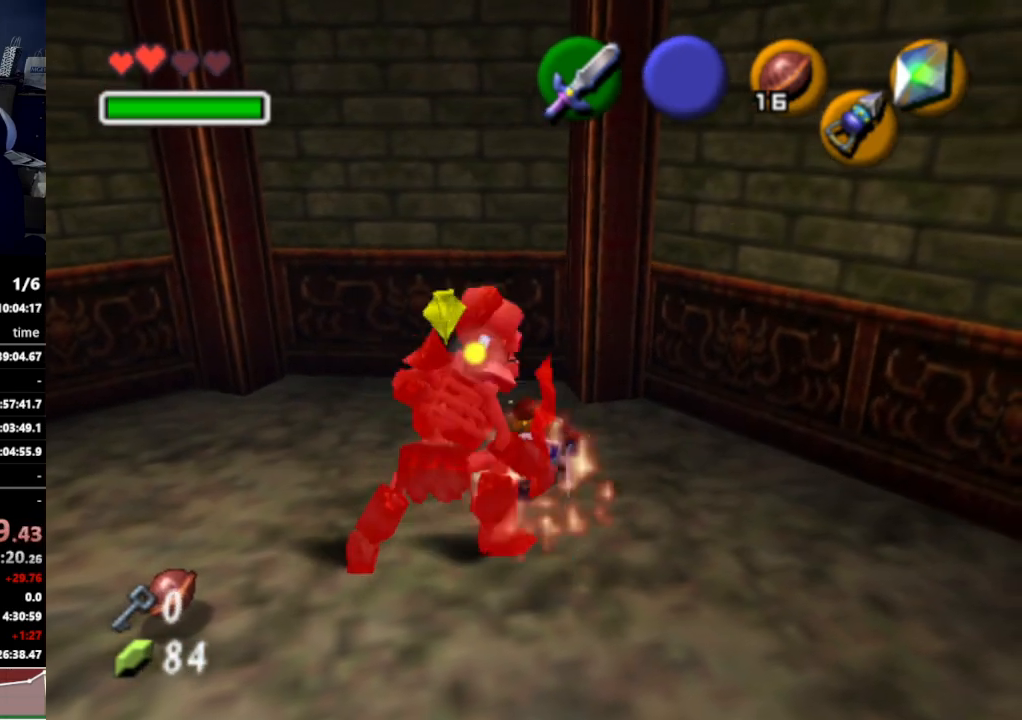
{"buttons": ["R1"], "left_stick": "left", "right_stick": "center", "events": [[100, "left_stick", "down-left"], [433, "R1", "down"], [500, "left_stick", "left"]]}
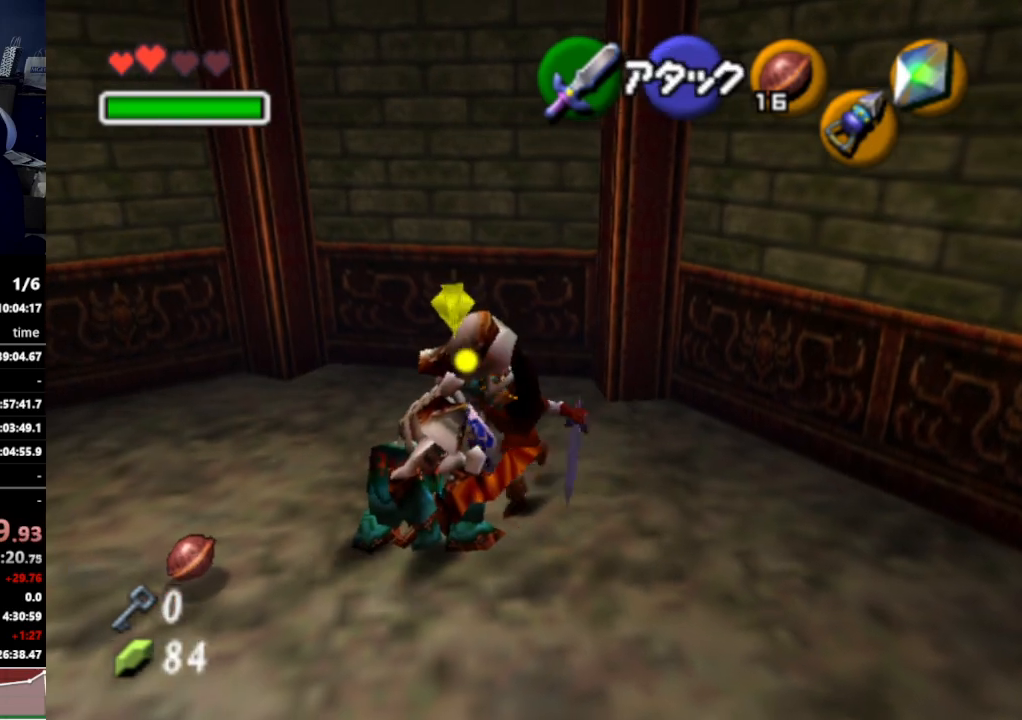
{"buttons": [], "left_stick": "center", "right_stick": "center", "events": [[33, "B", "down"], [100, "B", "up"], [133, "left_stick", "center"], [300, "R1", "up"]]}
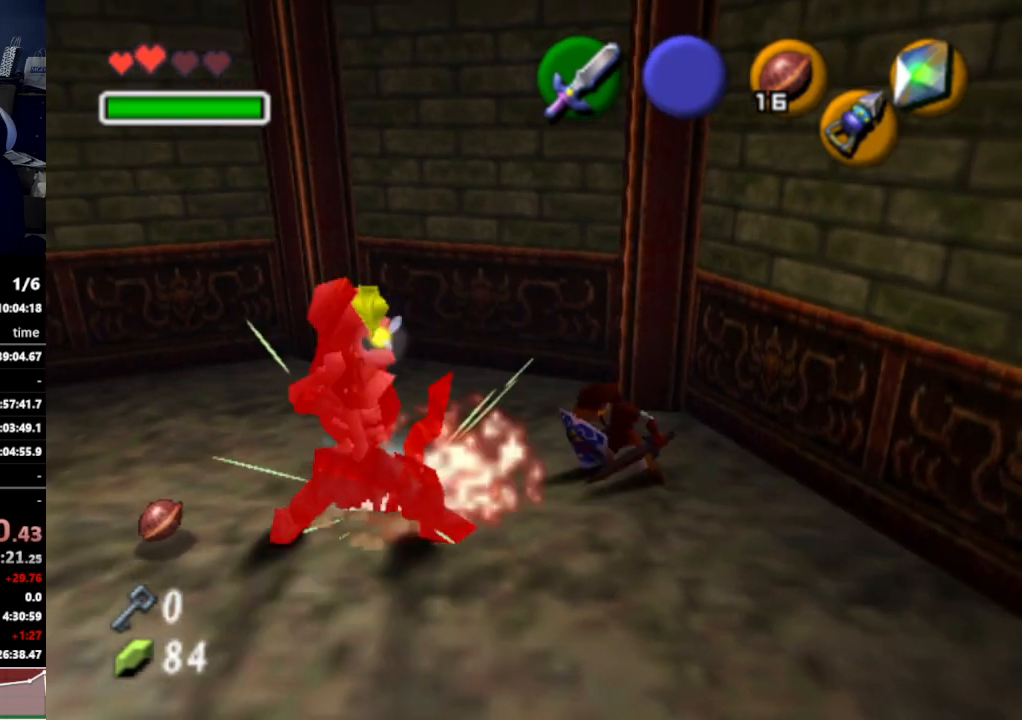
{"buttons": [], "left_stick": "left", "right_stick": "center", "events": [[200, "left_stick", "down-left"], [333, "left_stick", "left"]]}
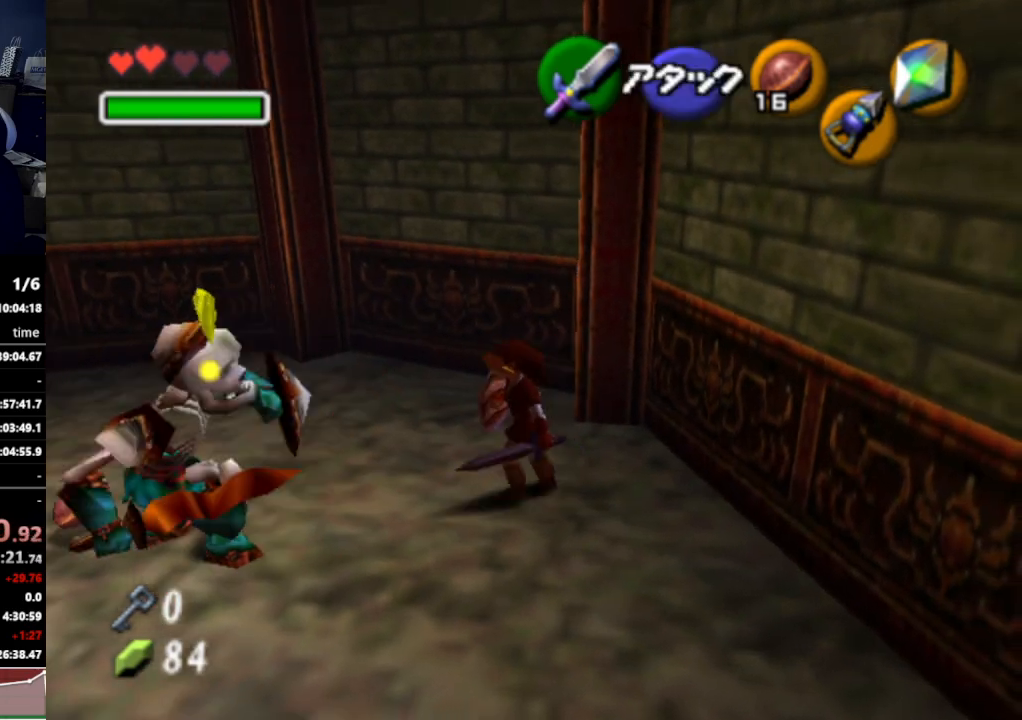
{"buttons": [], "left_stick": "center", "right_stick": "center", "events": [[167, "R1", "down"], [233, "B", "down"], [267, "left_stick", "center"], [300, "B", "up"], [400, "R1", "up"]]}
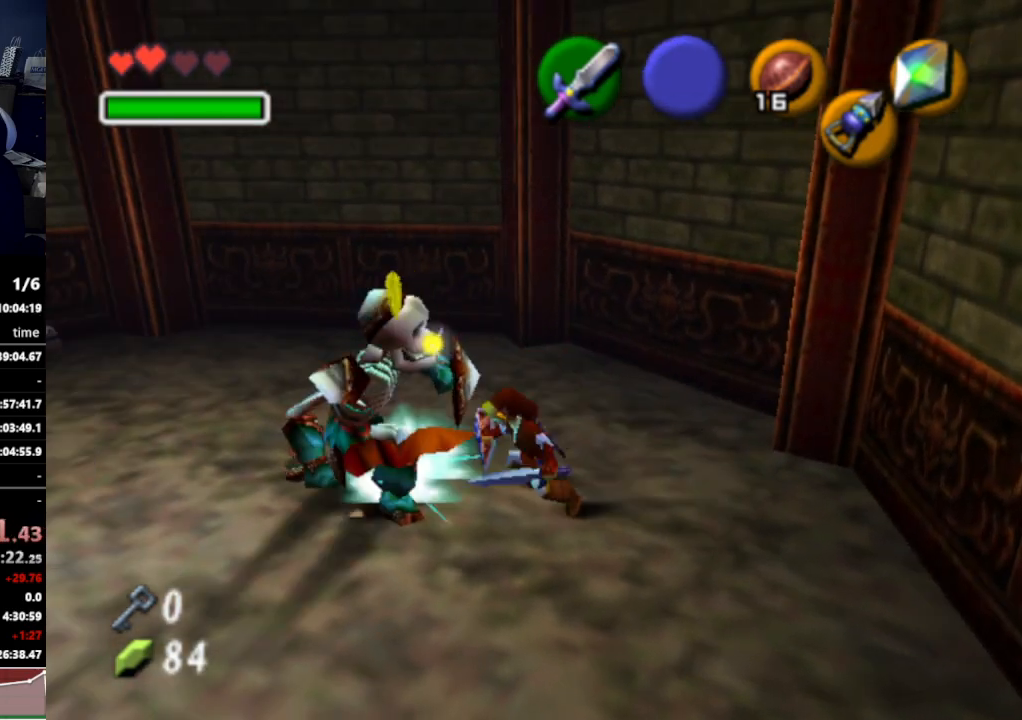
{"buttons": [], "left_stick": "up-left", "right_stick": "center", "events": [[67, "left_stick", "up-left"]]}
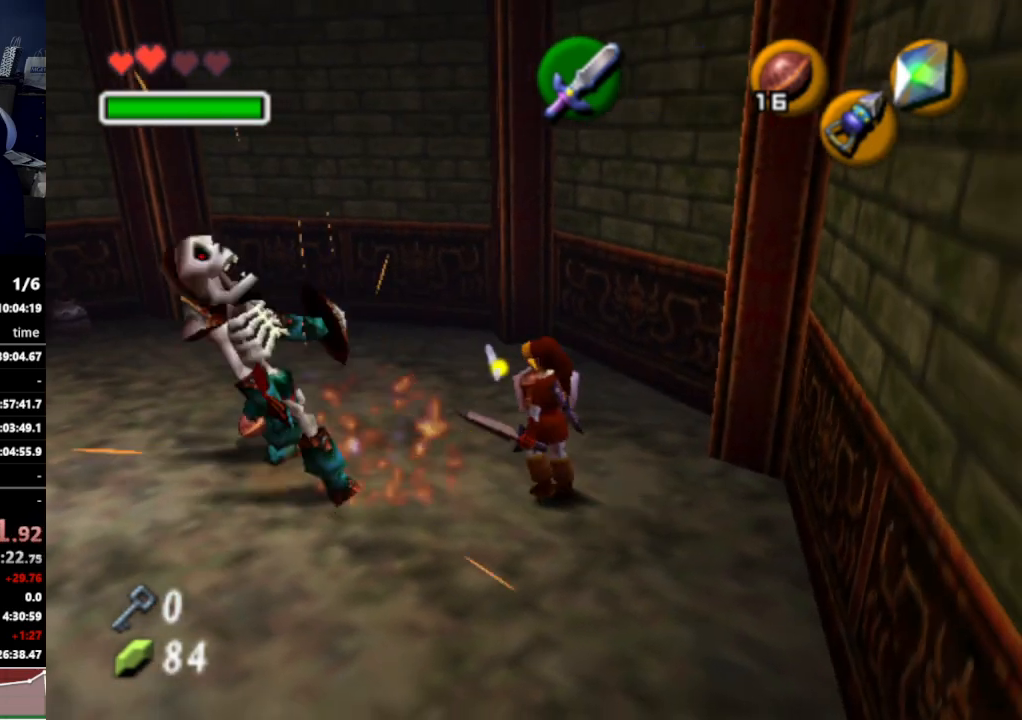
{"buttons": [], "left_stick": "up-left", "right_stick": "center", "events": [[100, "A", "down"], [233, "A", "up"]]}
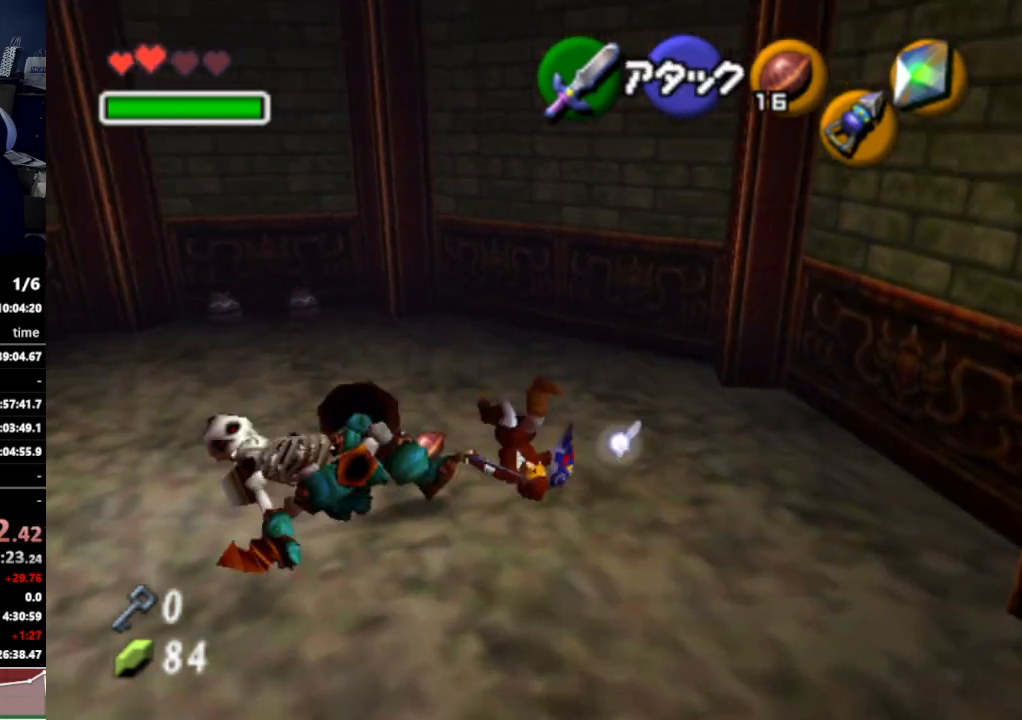
{"buttons": [], "left_stick": "center", "right_stick": "center", "events": [[200, "left_stick", "center"], [333, "X", "down"], [433, "X", "up"]]}